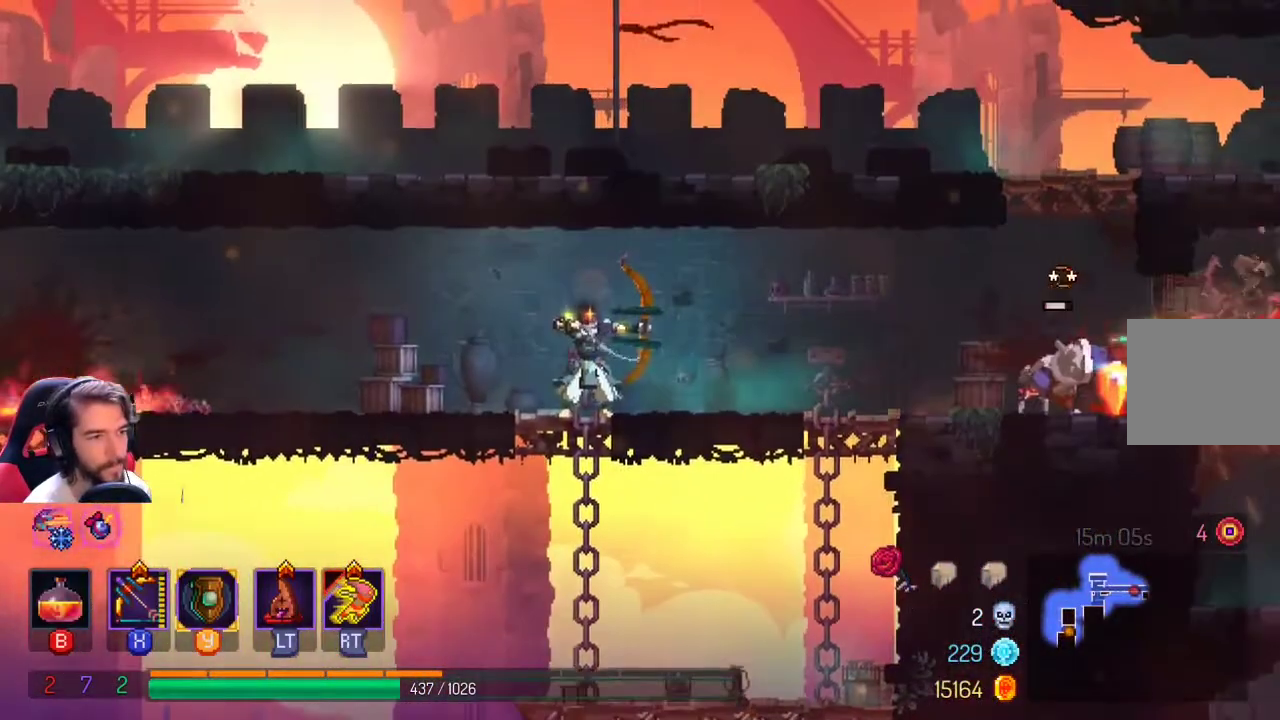
Gameplay with a controller (Xbox layout); each line is a JSON object with the inputs held at the frame after it (dt_ms = milliseconds from this image to that frame). "events" lists button and stick changes between this image and that frame as [ms after this image, input, new state], when the widget could be followed in between. Not read: R3.
{"dt_ms": 500, "buttons": [], "left_stick": "right", "right_stick": "center", "events": [[67, "X", "up"], [467, "left_stick", "right"]]}
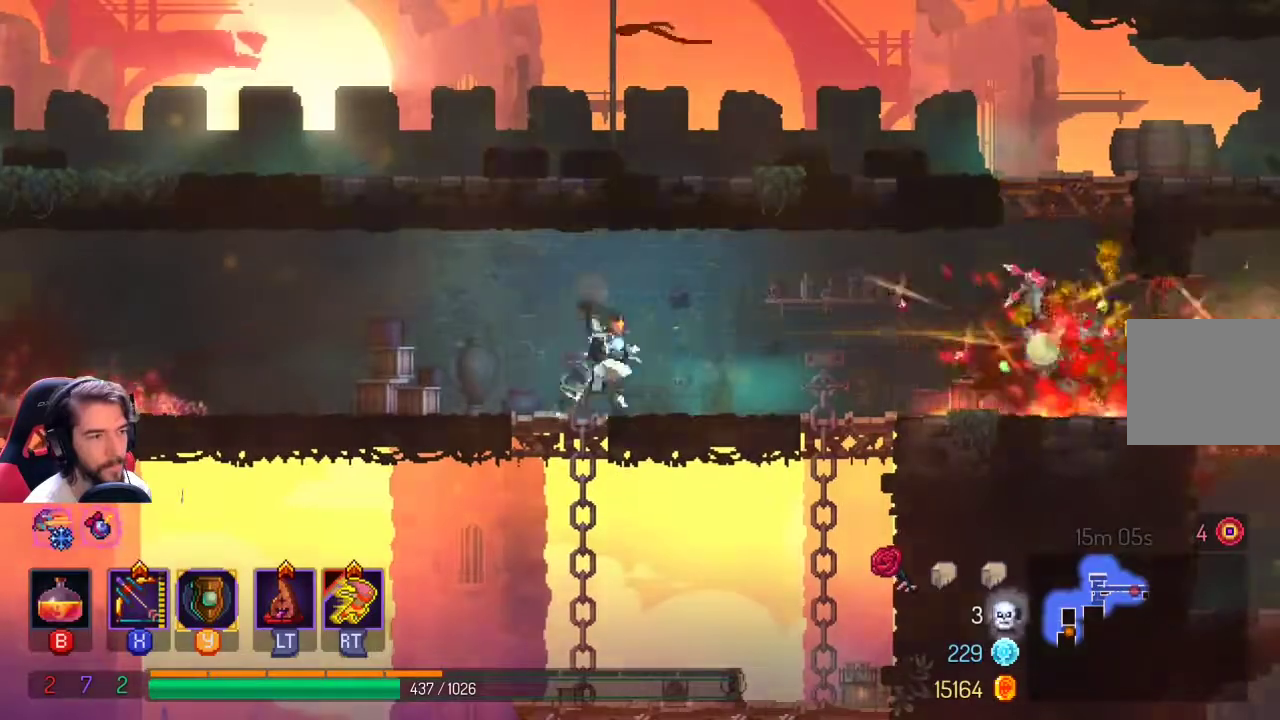
{"dt_ms": 500, "buttons": [], "left_stick": "center", "right_stick": "down", "events": [[200, "left_stick", "center"], [233, "right_stick", "down"]]}
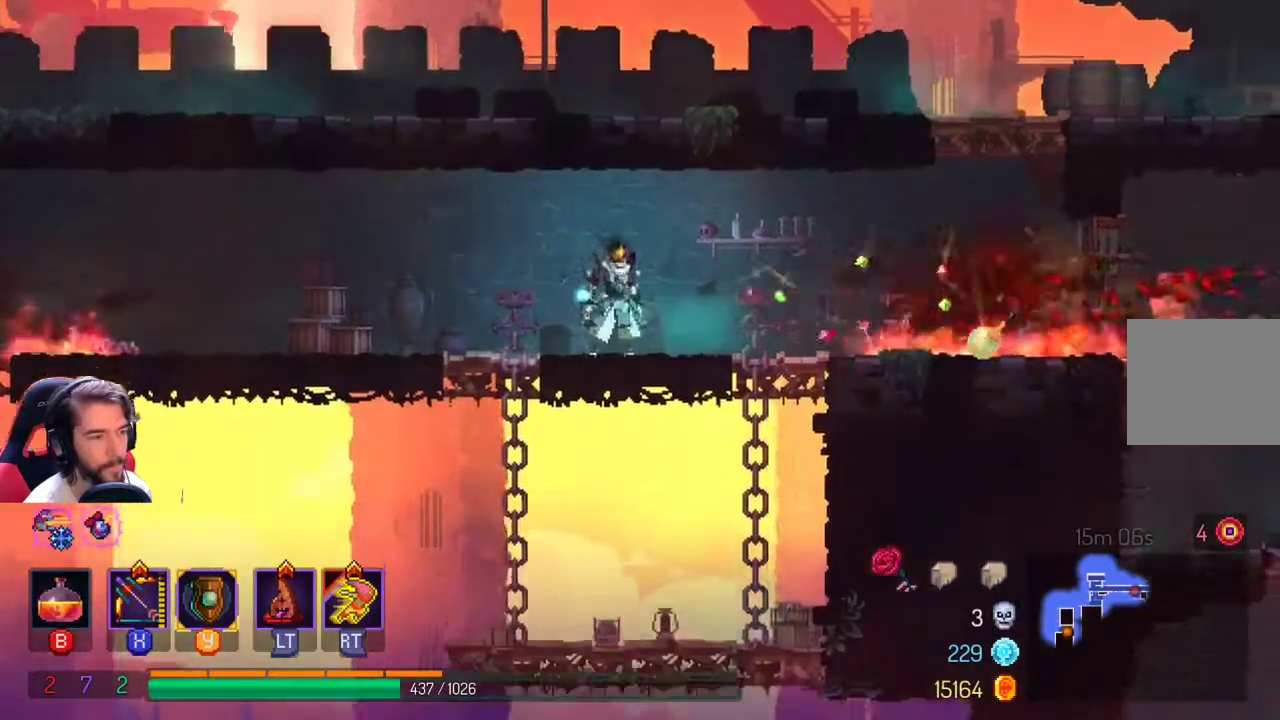
{"dt_ms": 500, "buttons": [], "left_stick": "down", "right_stick": "center", "events": [[33, "left_stick", "down-left"], [200, "right_stick", "center"], [267, "left_stick", "down"], [300, "A", "down"], [433, "A", "up"]]}
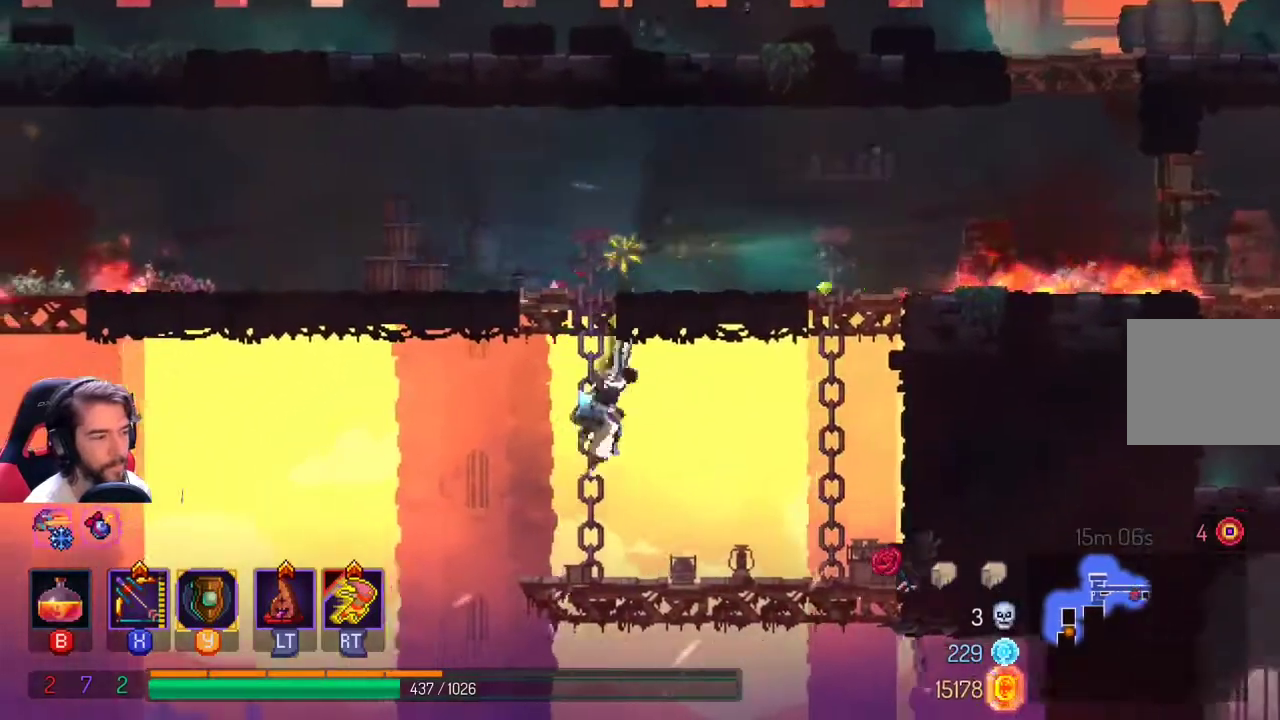
{"dt_ms": 500, "buttons": [], "left_stick": "right", "right_stick": "down"}
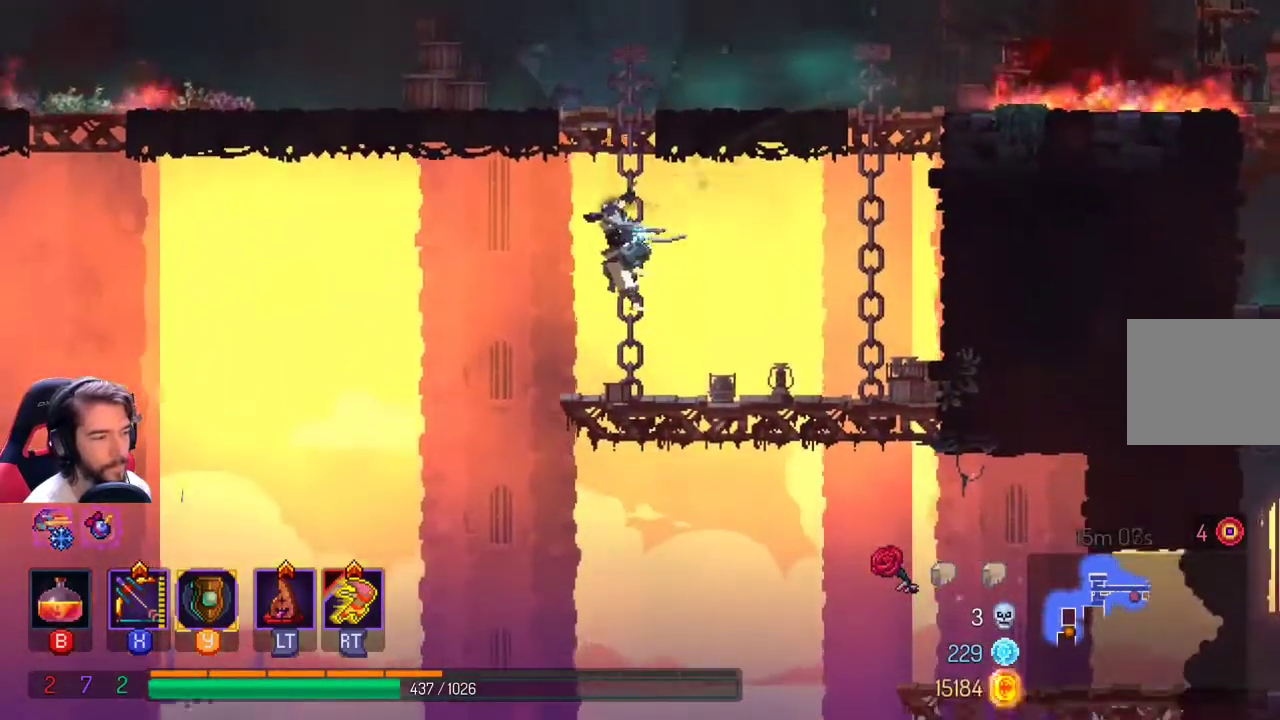
{"dt_ms": 500, "buttons": [], "left_stick": "right", "right_stick": "center", "events": [[167, "left_stick", "center"], [333, "left_stick", "right"], [367, "right_stick", "center"]]}
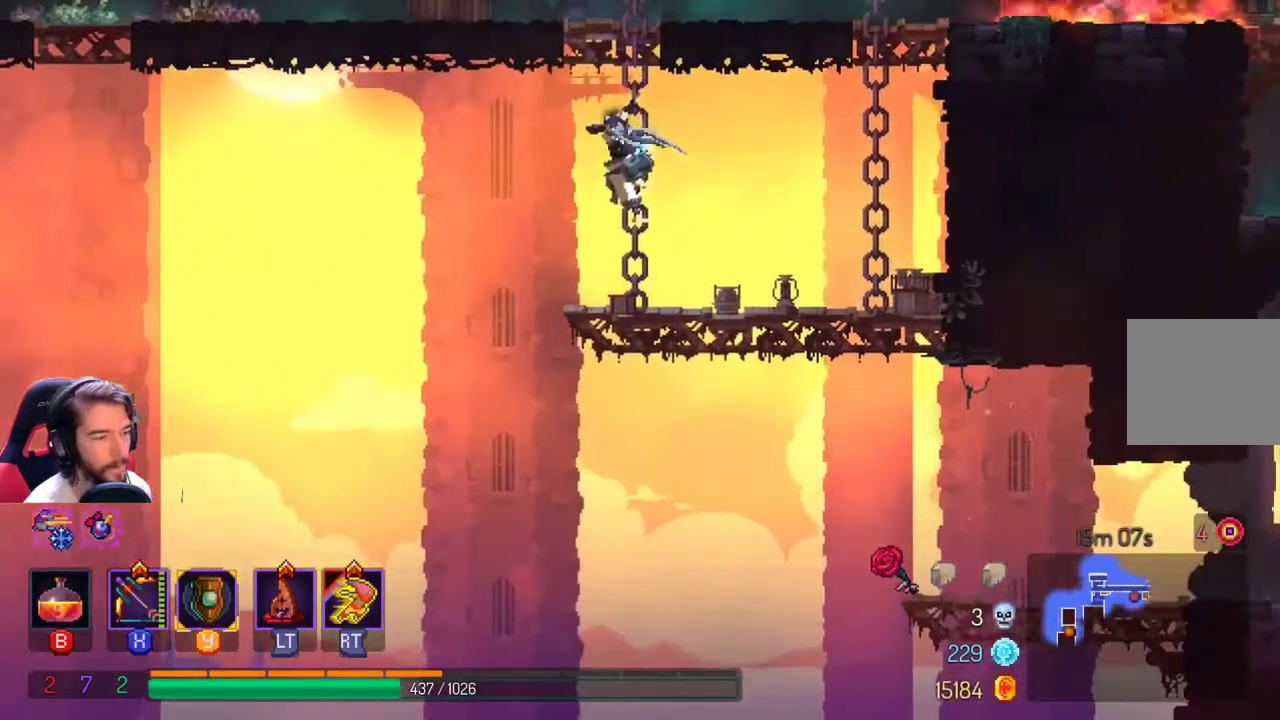
{"dt_ms": 500, "buttons": [], "left_stick": "right", "right_stick": "center", "events": [[267, "A", "down"], [433, "A", "up"]]}
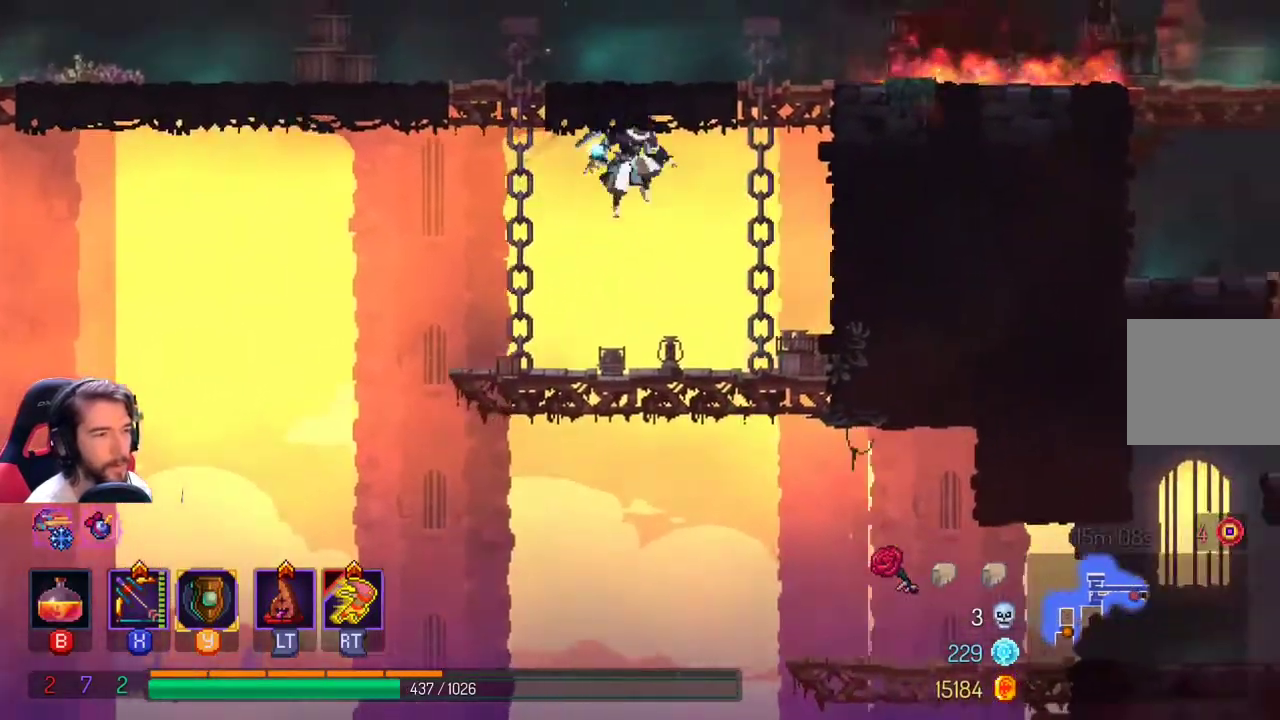
{"dt_ms": 500, "buttons": [], "left_stick": "up-right", "right_stick": "center", "events": [[67, "A", "down"], [167, "left_stick", "up-right"], [300, "A", "up"]]}
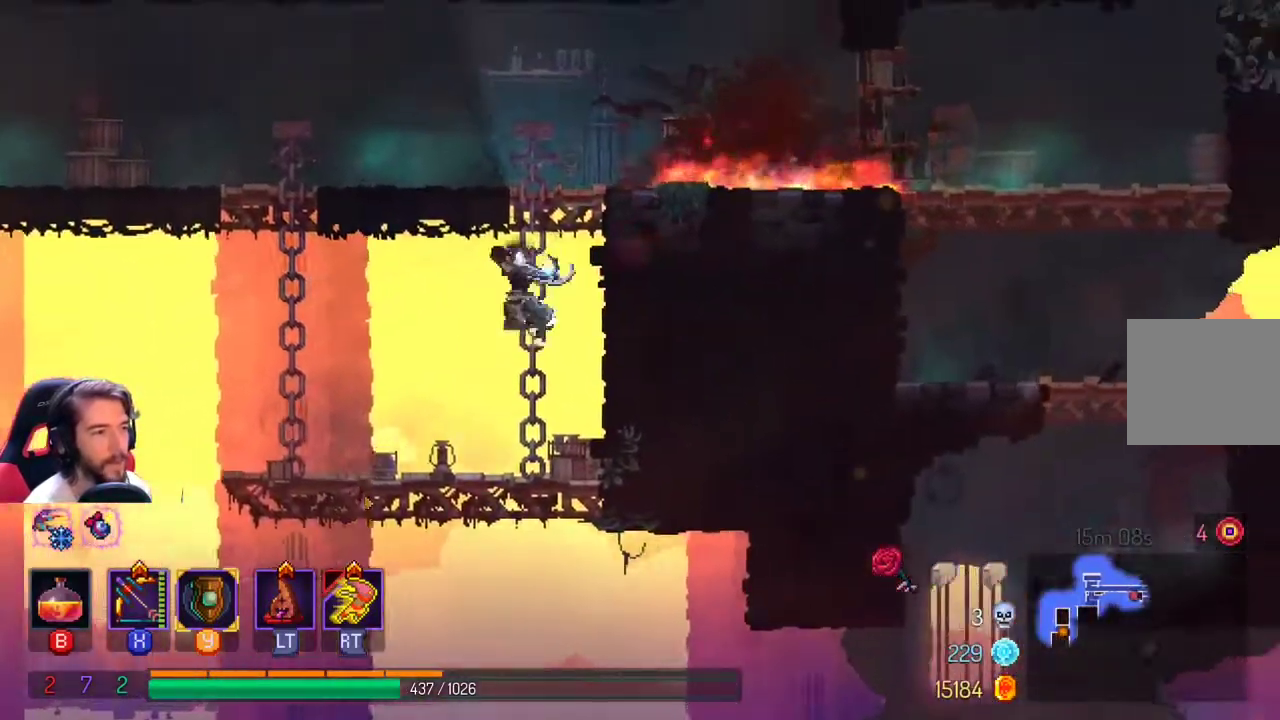
{"dt_ms": 500, "buttons": [], "left_stick": "up-right", "right_stick": "center", "events": [[200, "A", "down"], [400, "A", "up"]]}
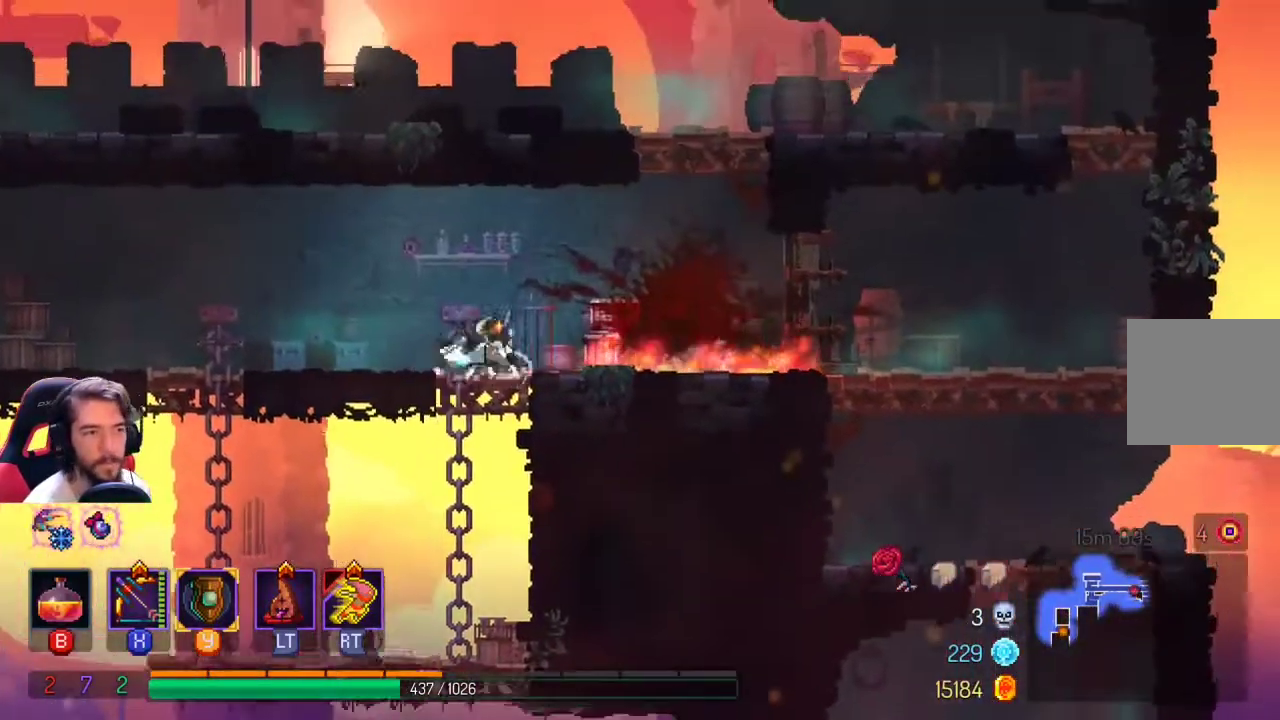
{"dt_ms": 500, "buttons": [], "left_stick": "up-right", "right_stick": "center", "events": []}
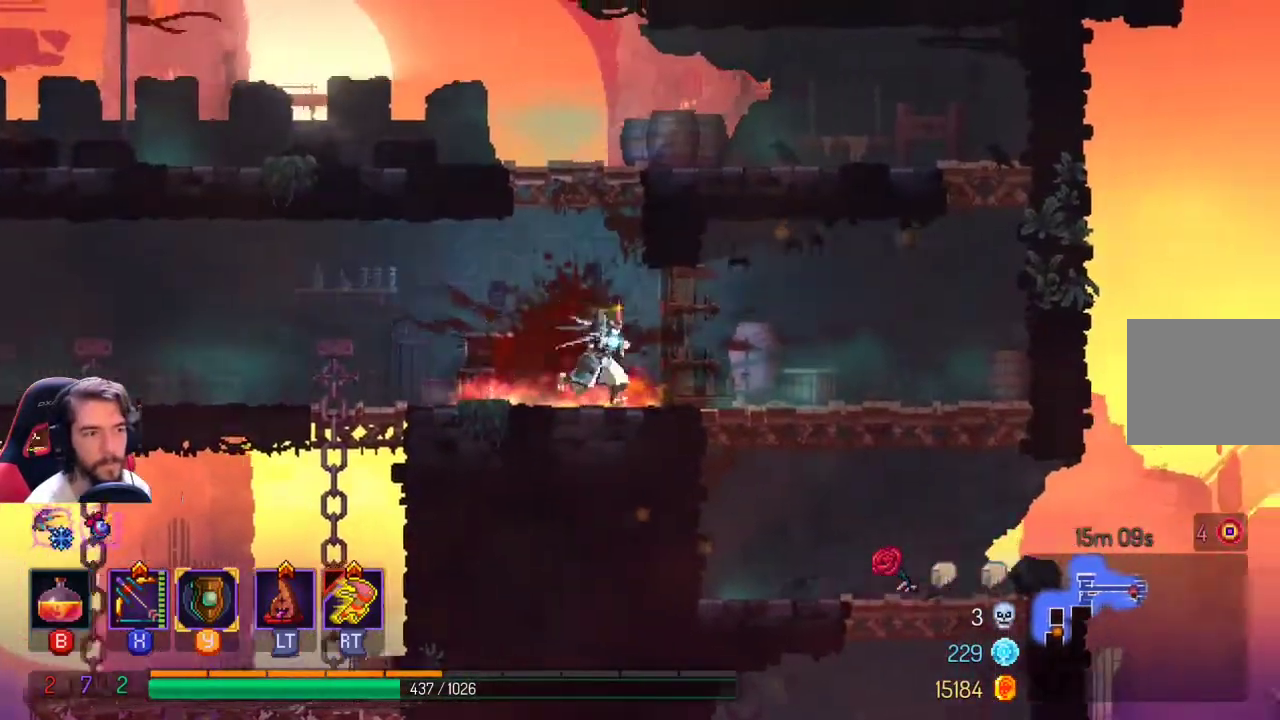
{"dt_ms": 500, "buttons": ["A"], "left_stick": "down", "right_stick": "center", "events": [[133, "L1", "down"], [267, "L1", "up"], [267, "left_stick", "right"], [367, "left_stick", "down"], [500, "A", "down"]]}
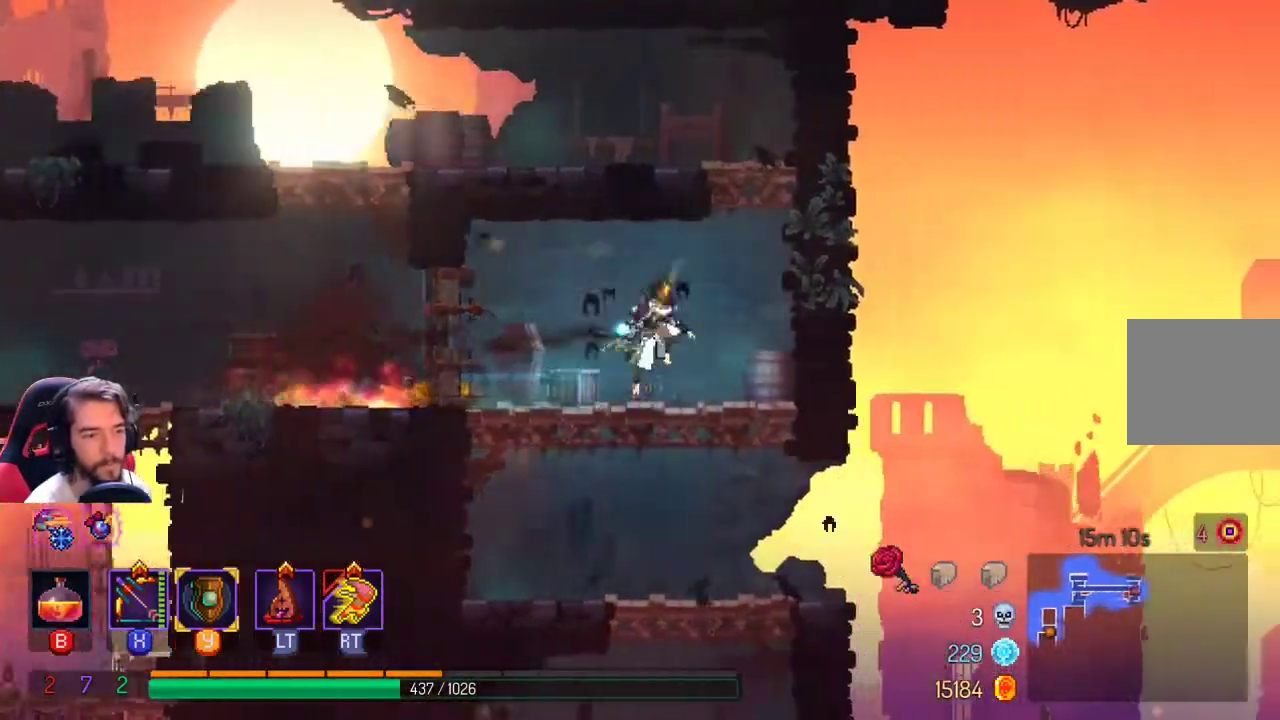
{"dt_ms": 500, "buttons": ["A"], "left_stick": "up", "right_stick": "center", "events": [[167, "A", "up"], [400, "left_stick", "left"], [467, "left_stick", "up"], [500, "A", "down"]]}
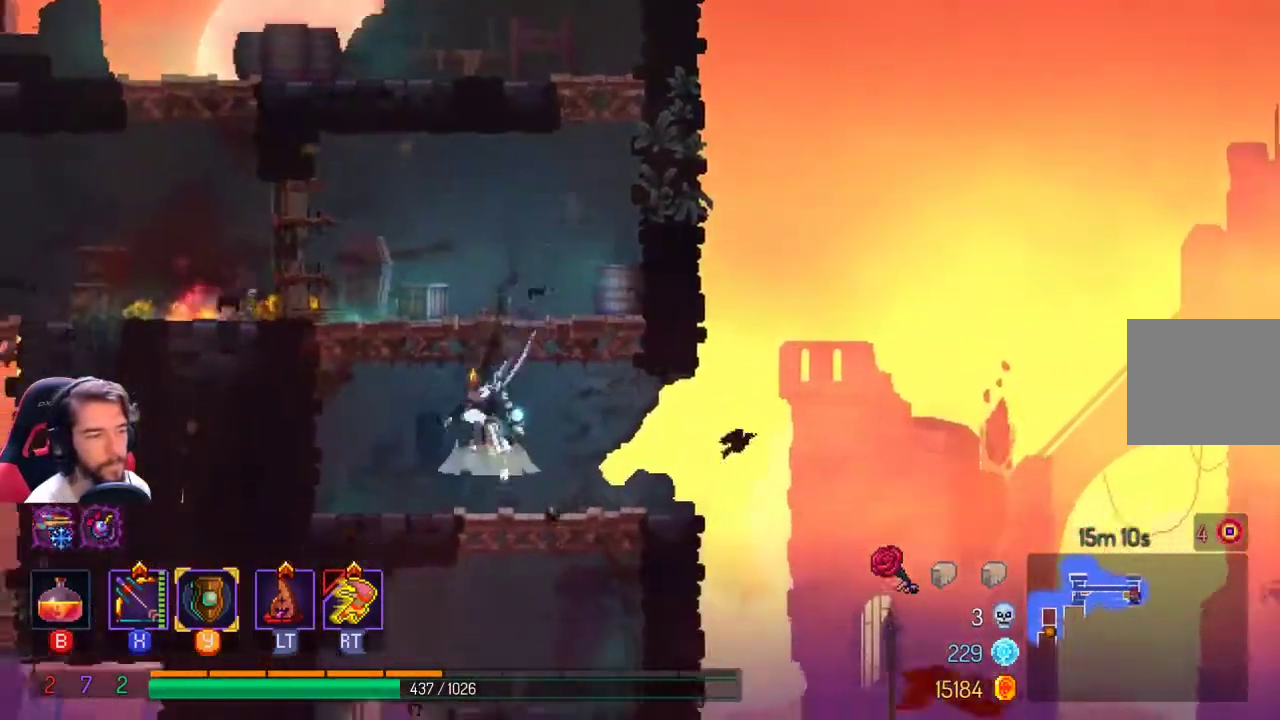
{"dt_ms": 500, "buttons": [], "left_stick": "up-right", "right_stick": "center", "events": [[200, "A", "up"], [267, "A", "down"], [433, "left_stick", "up-right"], [467, "A", "up"]]}
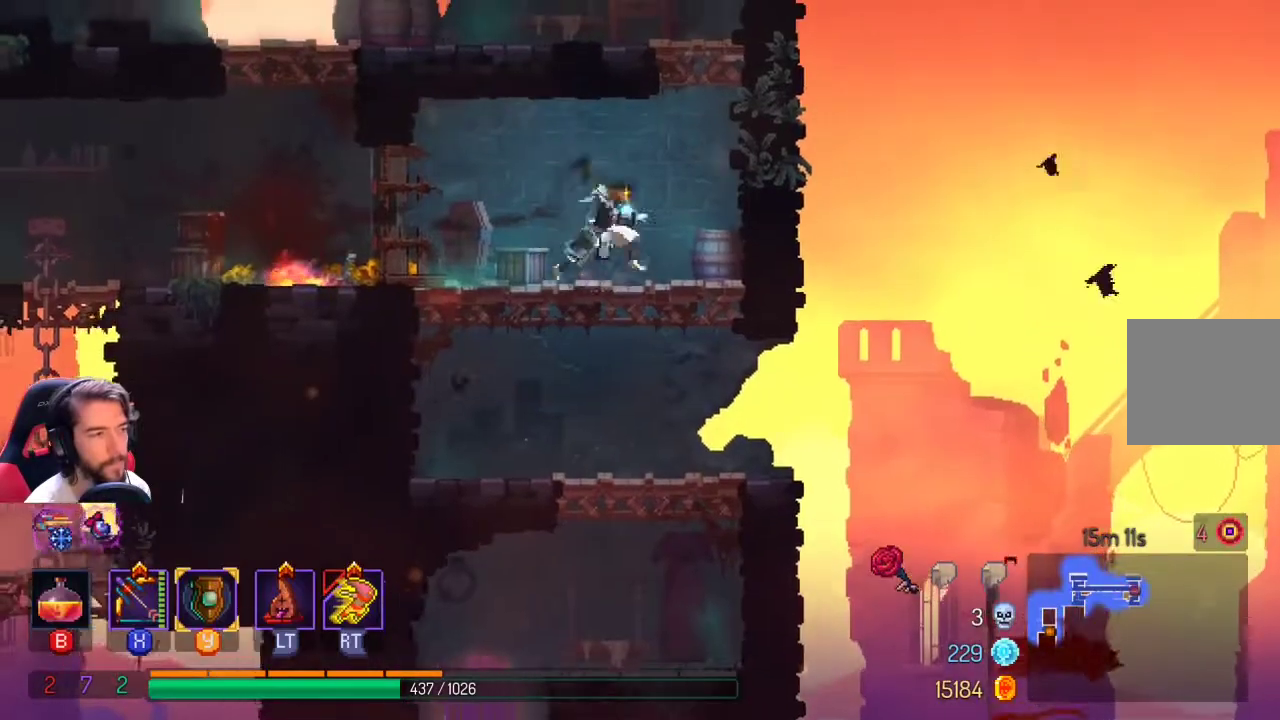
{"dt_ms": 500, "buttons": [], "left_stick": "up", "right_stick": "center", "events": [[100, "A", "down"], [233, "A", "up"], [367, "left_stick", "up"]]}
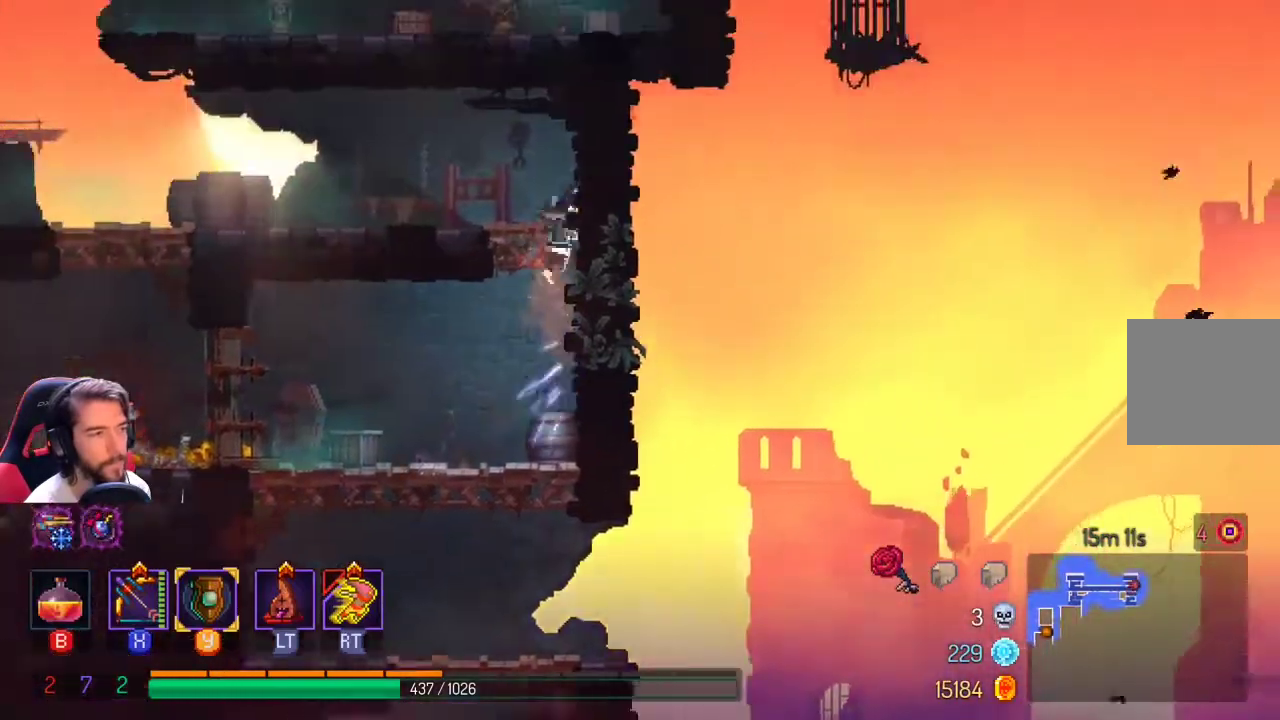
{"dt_ms": 500, "buttons": [], "left_stick": "up-left", "right_stick": "center", "events": [[200, "left_stick", "up-left"]]}
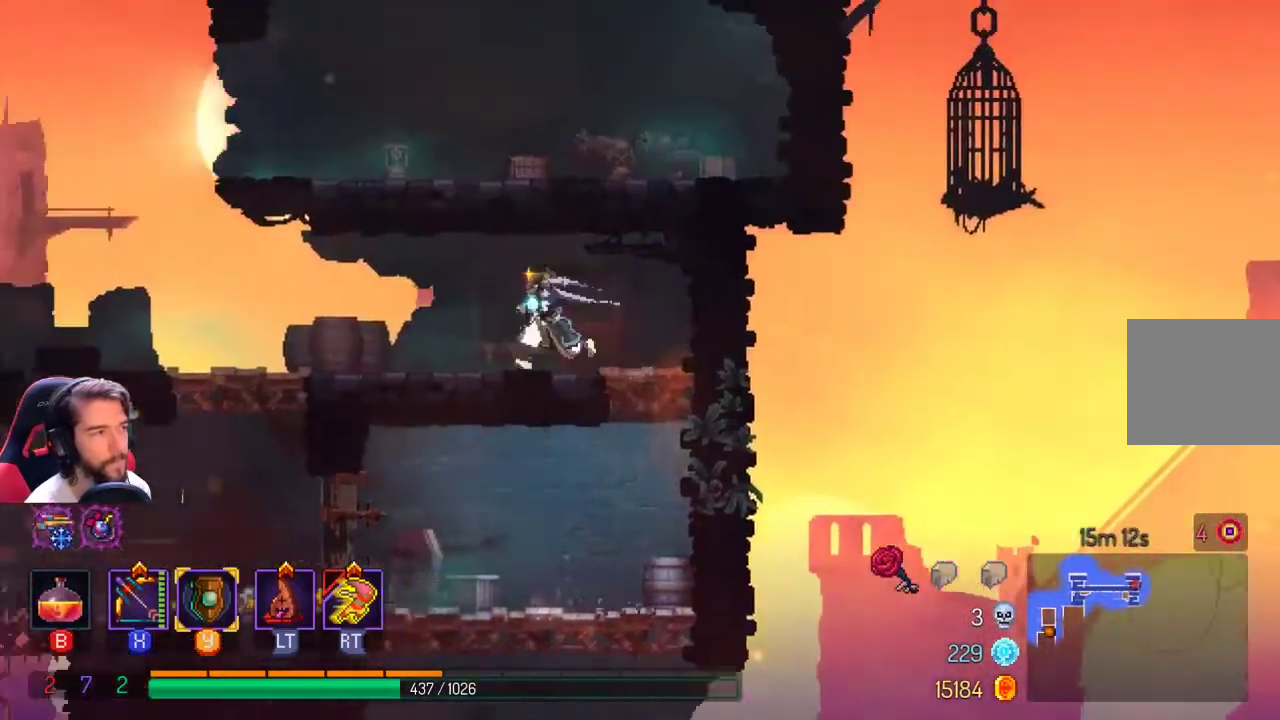
{"dt_ms": 500, "buttons": [], "left_stick": "up-left", "right_stick": "center", "events": []}
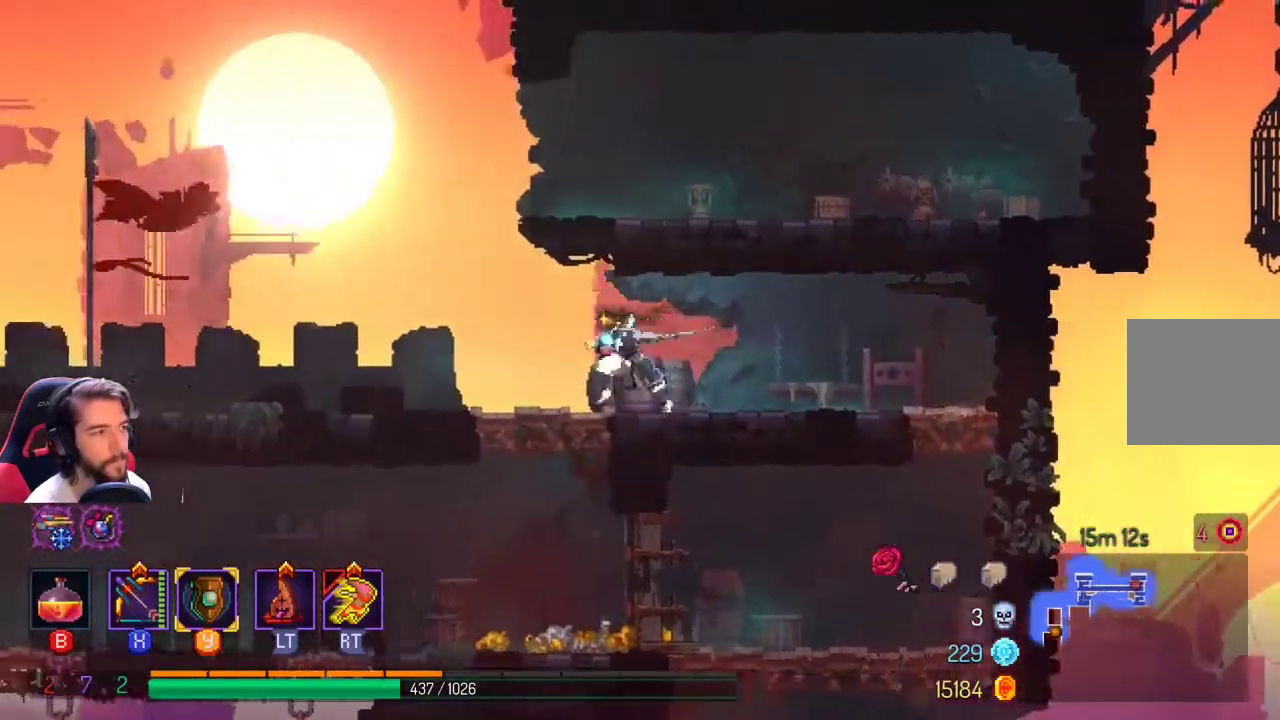
{"dt_ms": 500, "buttons": ["A"], "left_stick": "up-right", "right_stick": "center", "events": [[200, "A", "down"], [300, "A", "up"], [333, "left_stick", "up-right"], [367, "A", "down"]]}
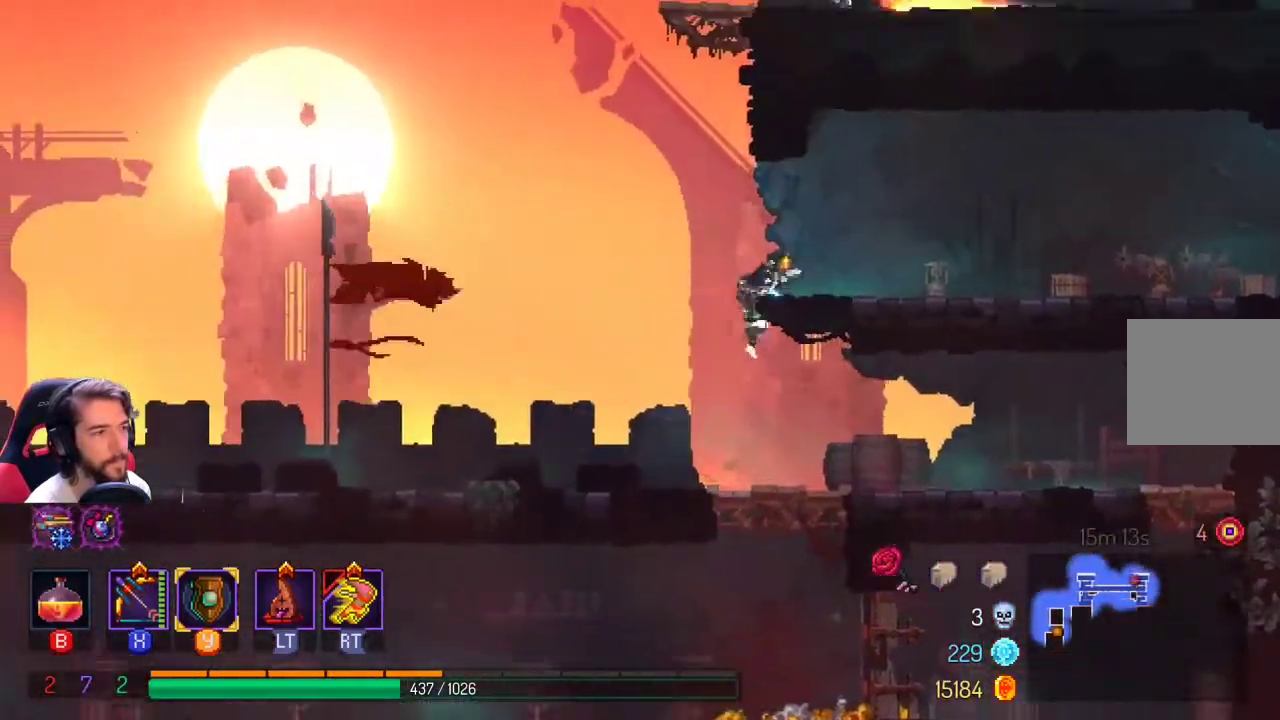
{"dt_ms": 500, "buttons": [], "left_stick": "center", "right_stick": "center", "events": [[67, "A", "up"], [267, "left_stick", "center"], [433, "left_stick", "left"], [500, "left_stick", "center"]]}
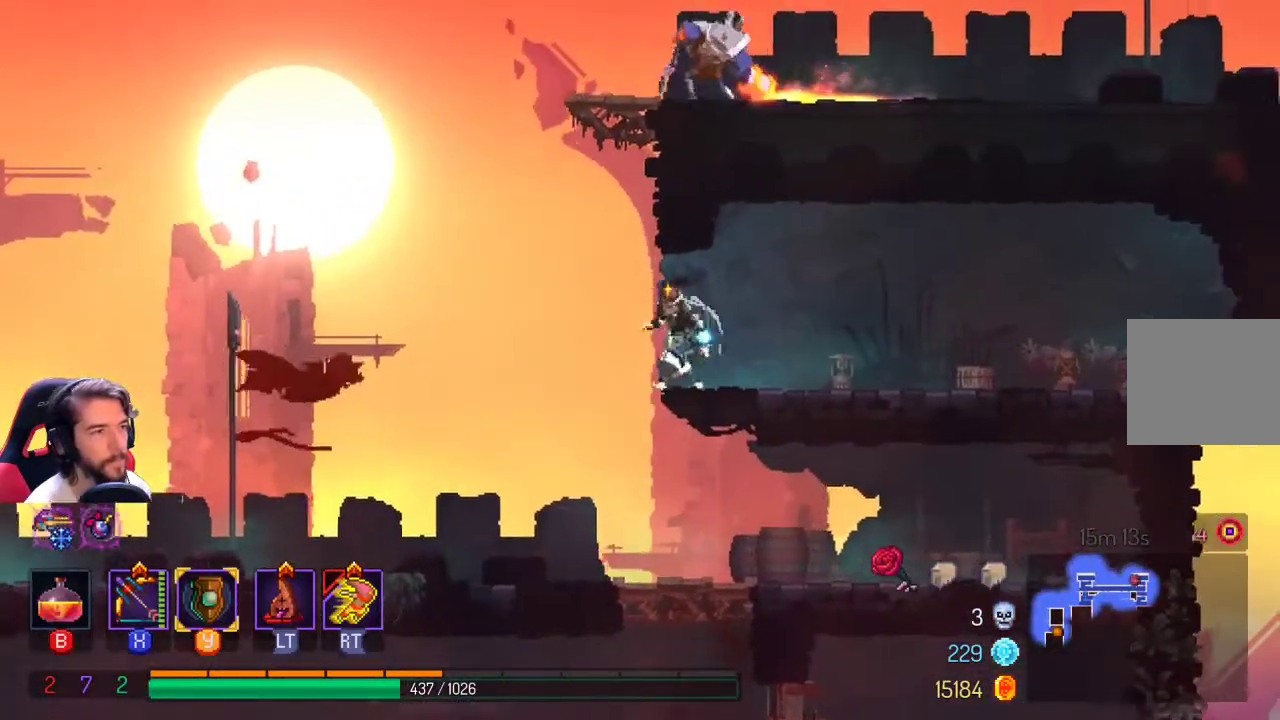
{"dt_ms": 500, "buttons": [], "left_stick": "center", "right_stick": "center"}
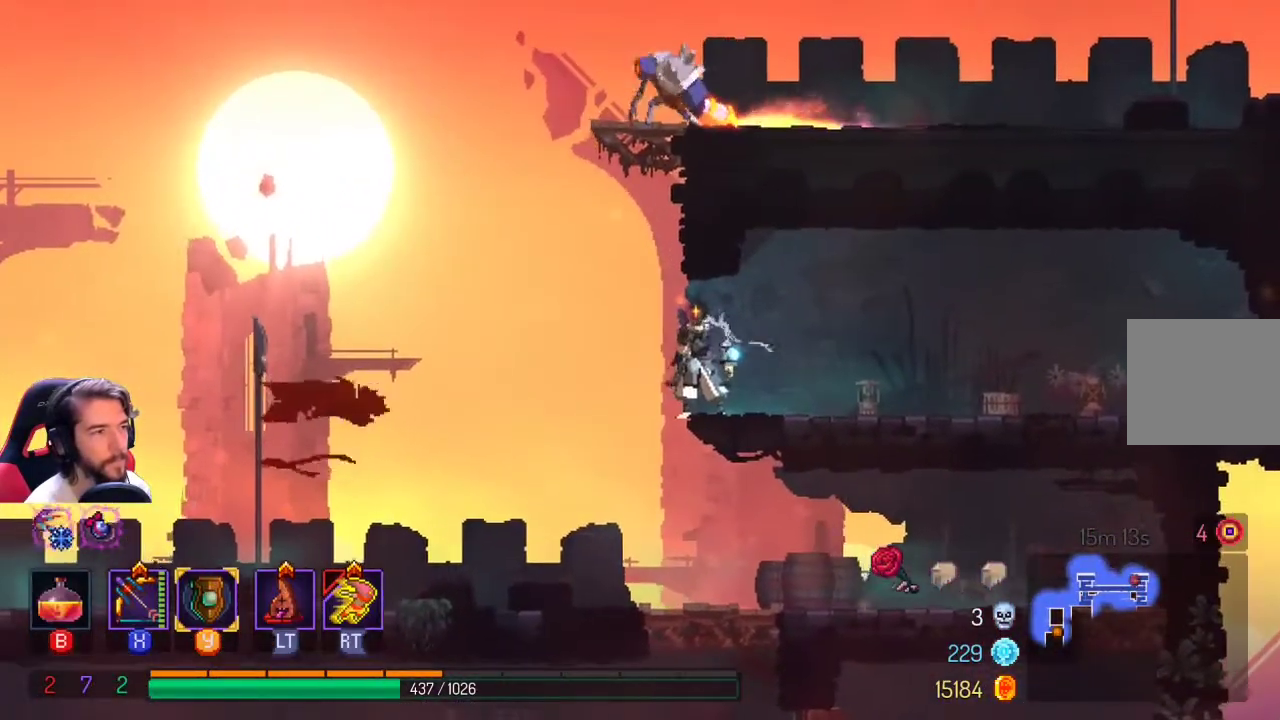
{"dt_ms": 500, "buttons": [], "left_stick": "center", "right_stick": "center", "events": []}
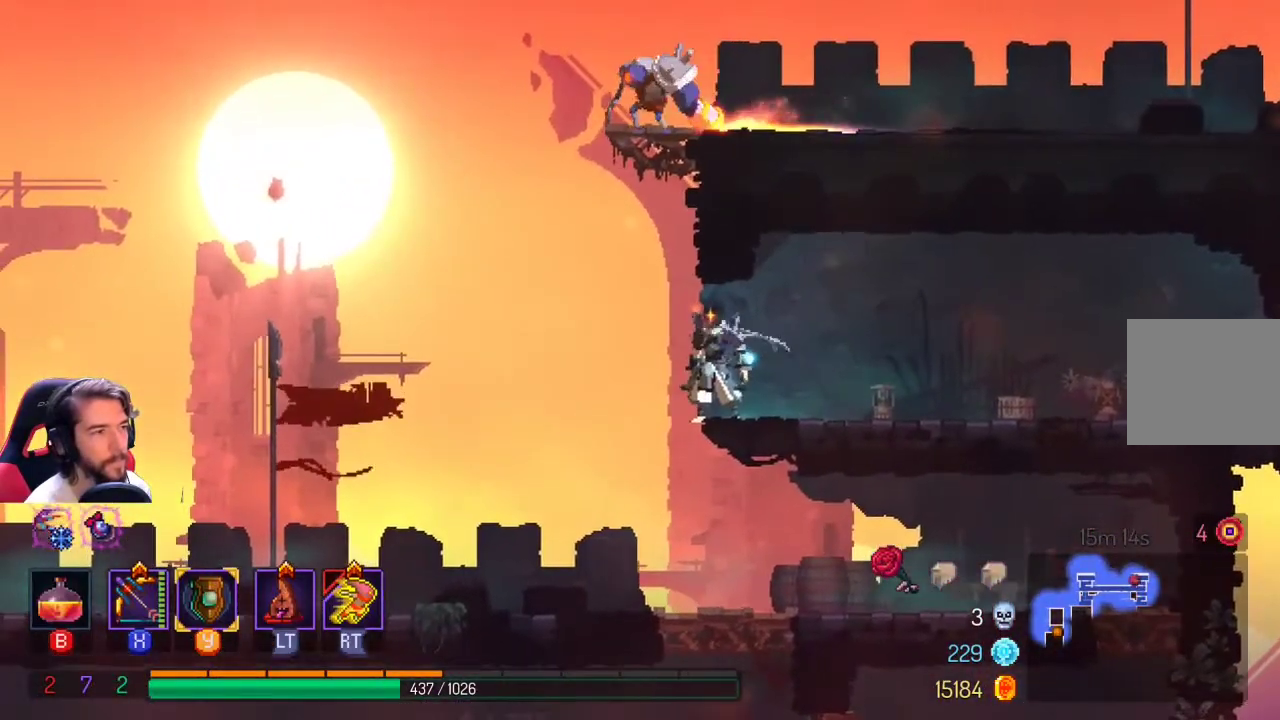
{"dt_ms": 500, "buttons": [], "left_stick": "center", "right_stick": "center", "events": []}
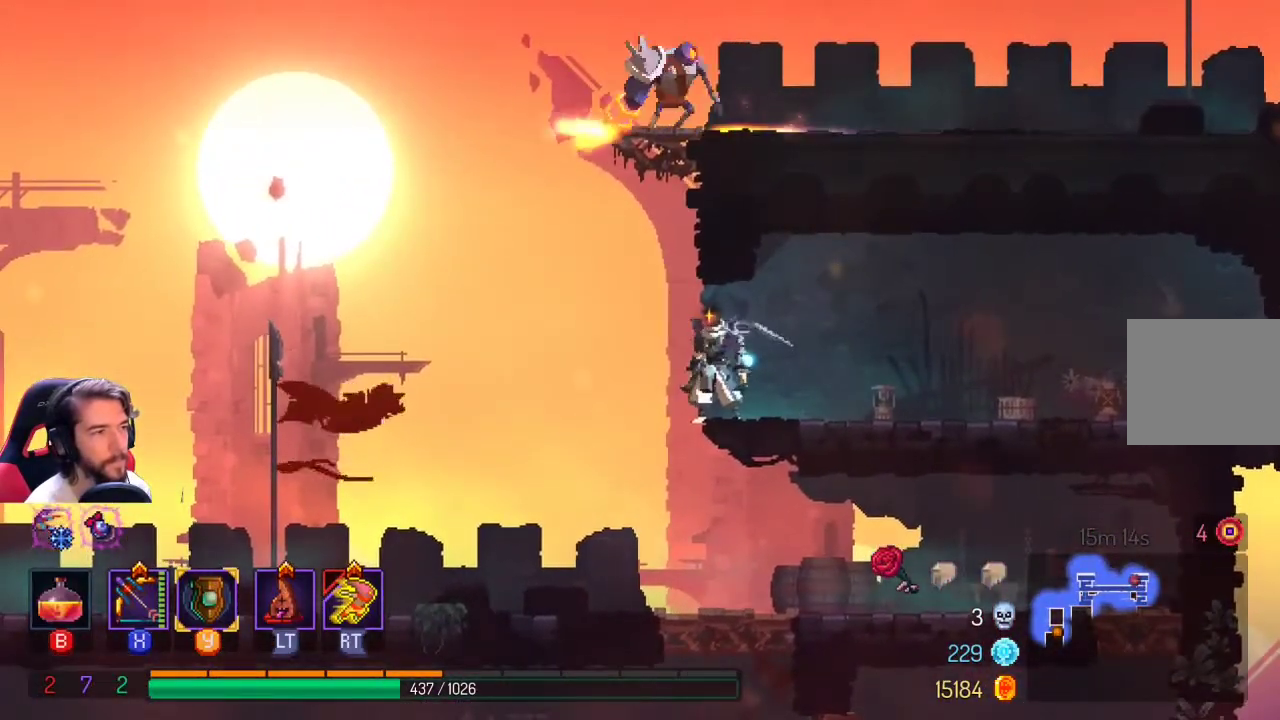
{"dt_ms": 500, "buttons": [], "left_stick": "left", "right_stick": "center", "events": [[467, "left_stick", "left"]]}
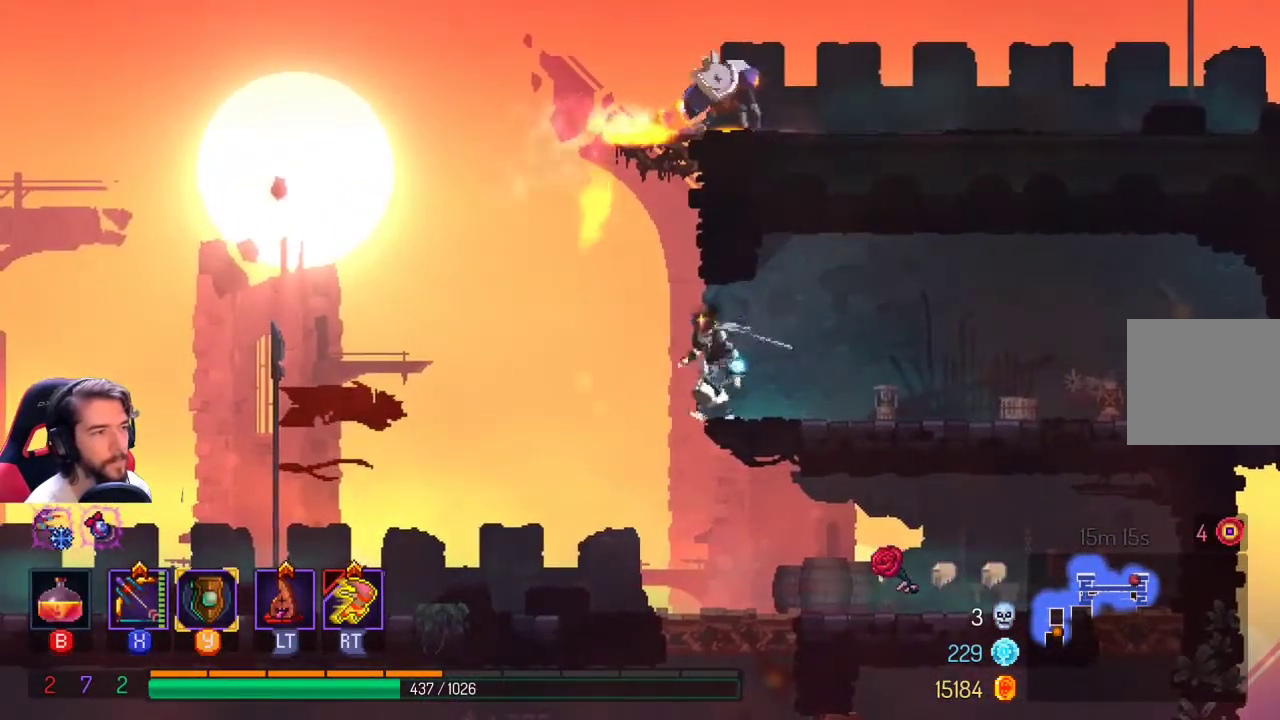
{"dt_ms": 500, "buttons": [], "left_stick": "center", "right_stick": "center", "events": [[33, "A", "down"], [133, "left_stick", "up-right"], [167, "A", "up"], [267, "A", "down"], [467, "A", "up"], [500, "left_stick", "center"]]}
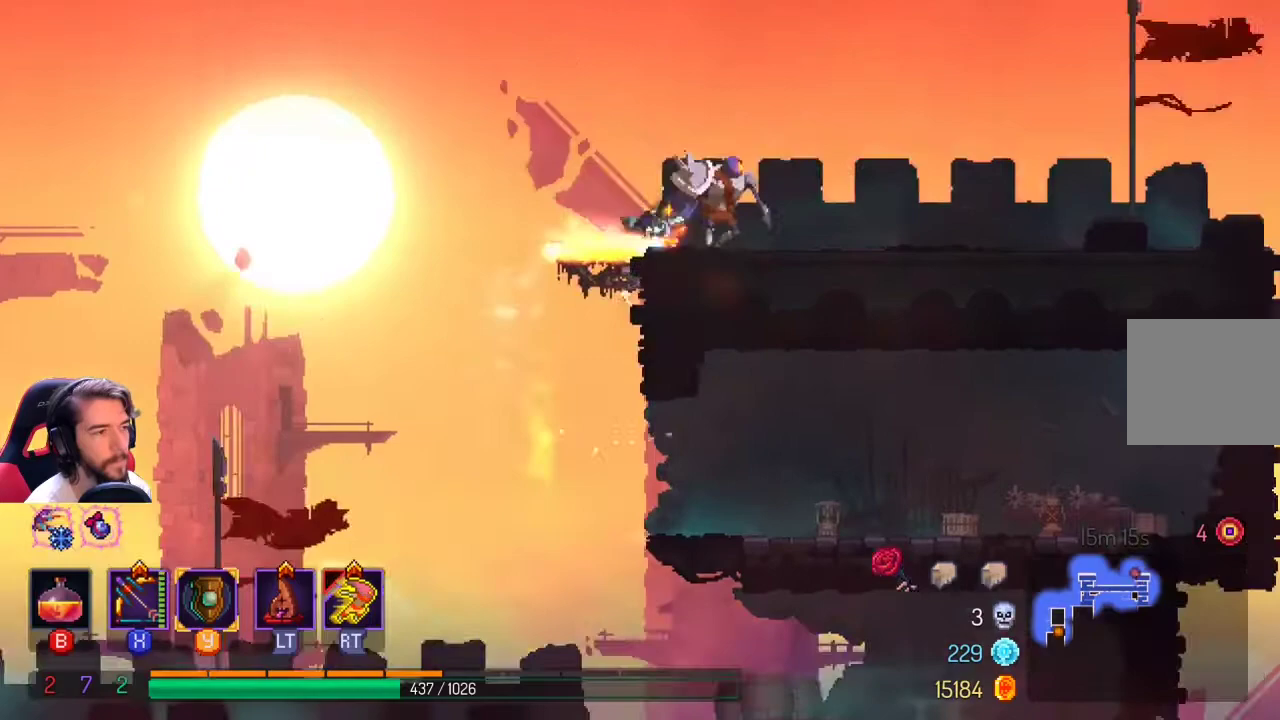
{"dt_ms": 500, "buttons": ["X"], "left_stick": "down", "right_stick": "center", "events": [[33, "X", "down"], [267, "left_stick", "down"]]}
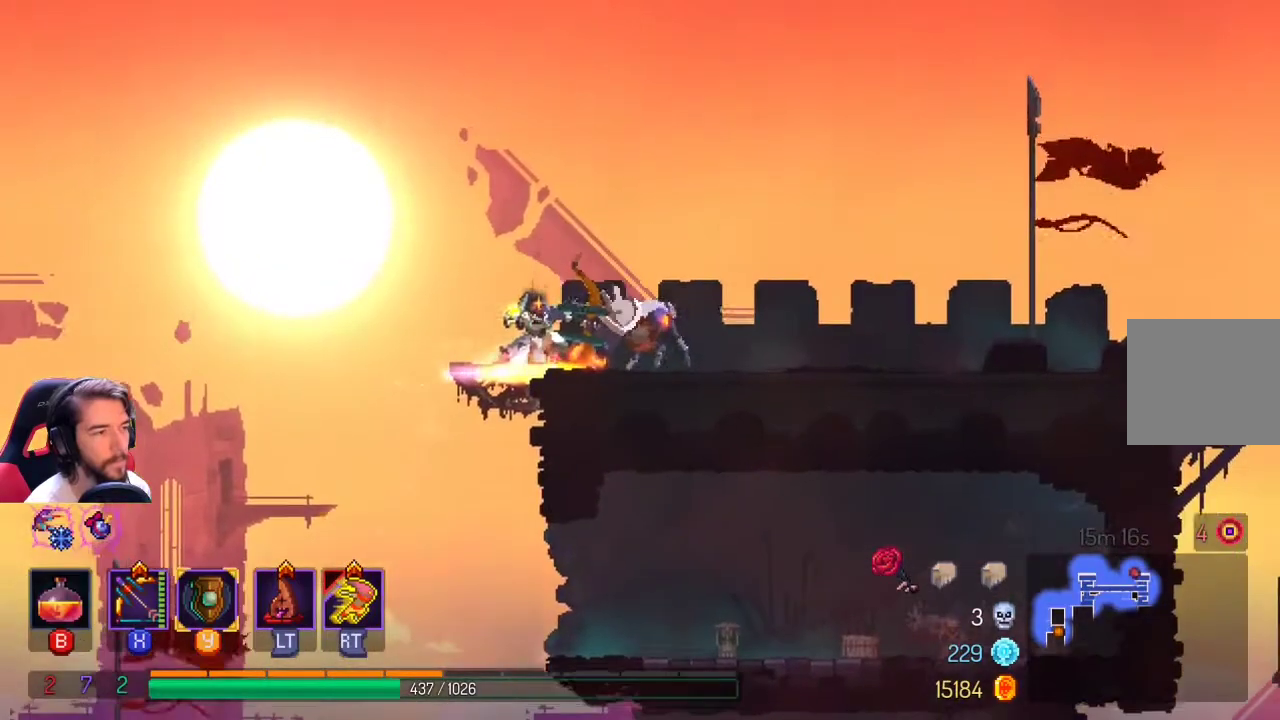
{"dt_ms": 500, "buttons": ["X"], "left_stick": "down", "right_stick": "center", "events": [[67, "X", "up"], [67, "left_stick", "center"], [200, "X", "down"], [300, "left_stick", "down-right"], [433, "left_stick", "down"]]}
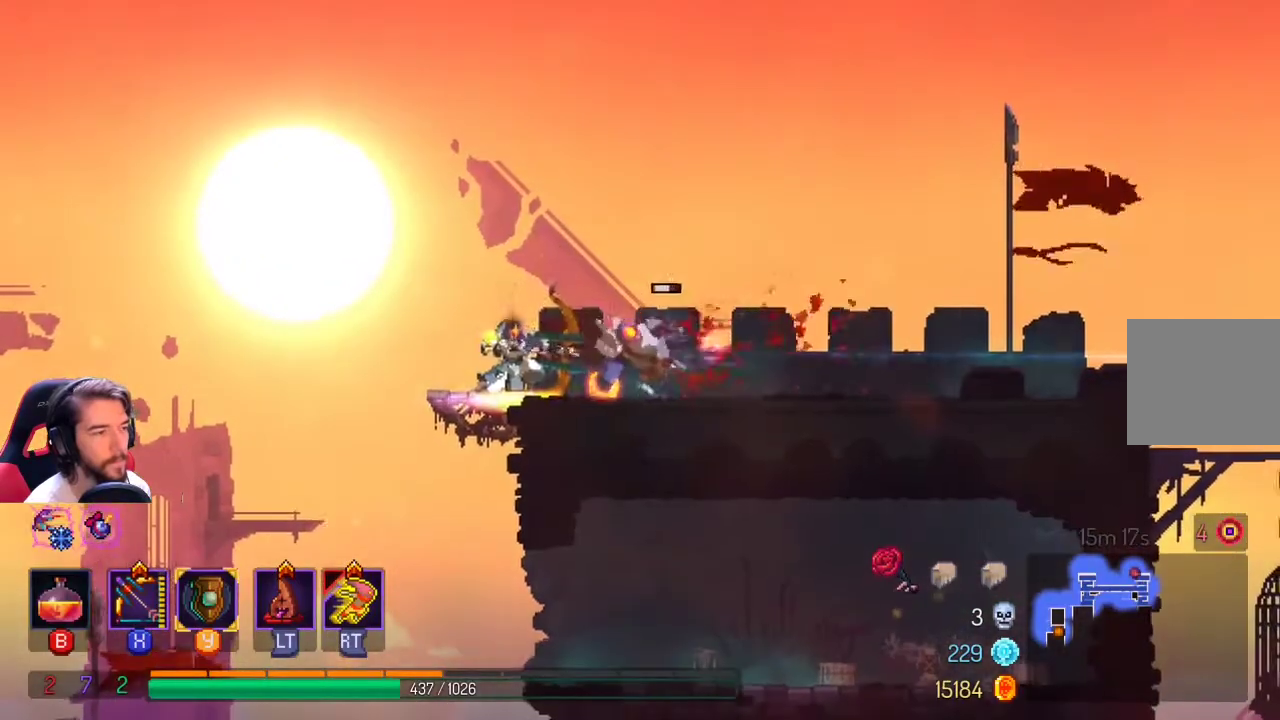
{"dt_ms": 500, "buttons": ["L1"], "left_stick": "left", "right_stick": "center", "events": [[167, "X", "up"], [333, "left_stick", "down-left"], [467, "left_stick", "left"], [500, "L1", "down"]]}
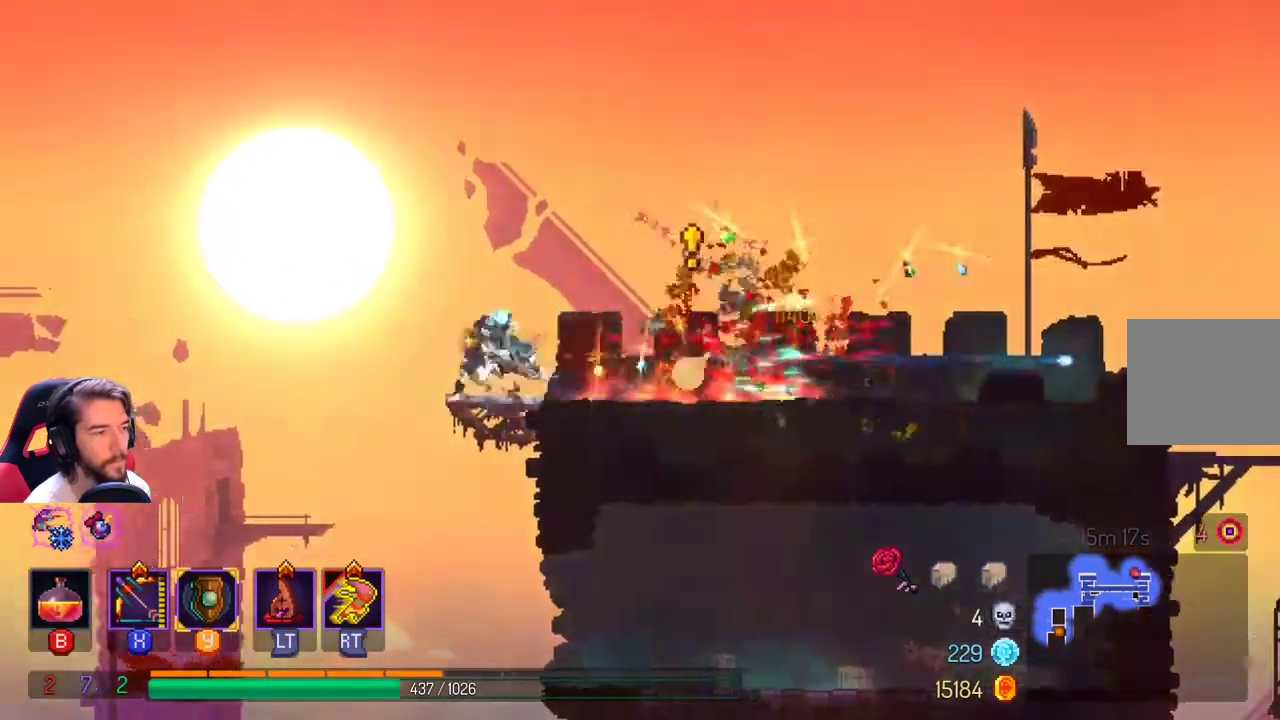
{"dt_ms": 1000, "buttons": [], "left_stick": "down-right", "right_stick": "center"}
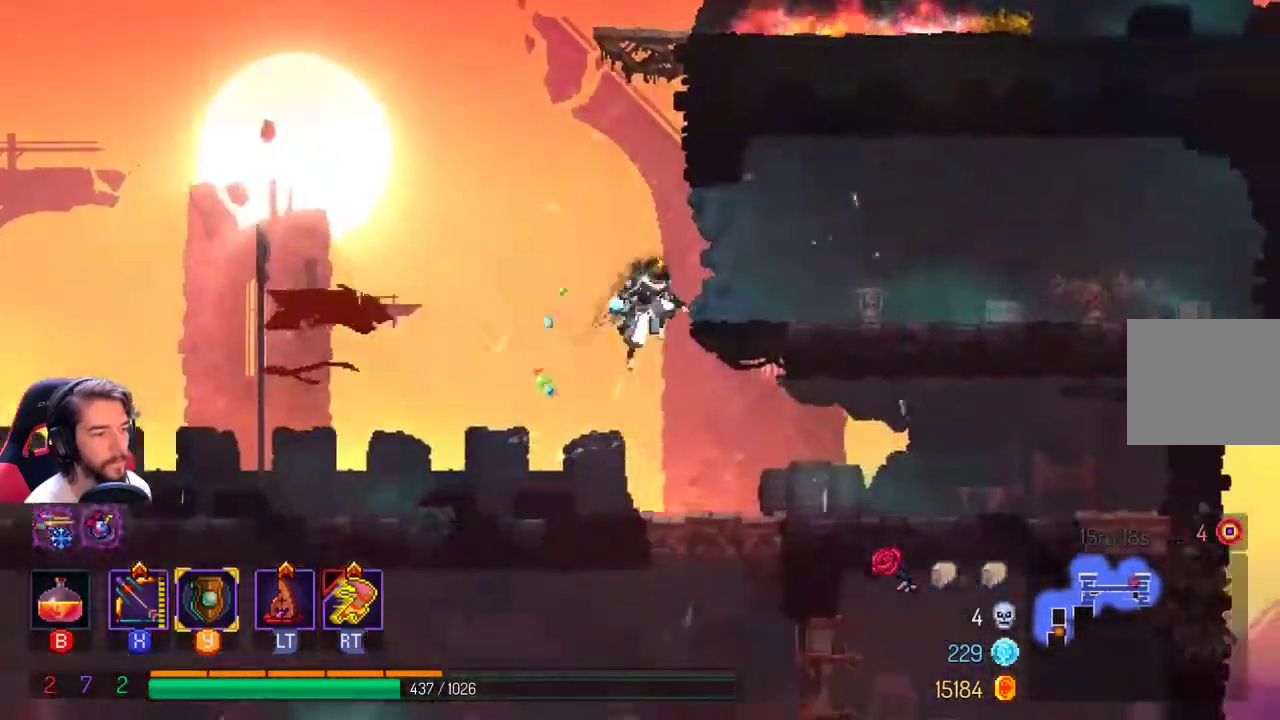
{"dt_ms": 500, "buttons": ["A"], "left_stick": "down", "right_stick": "center", "events": [[233, "left_stick", "down"], [467, "A", "down"]]}
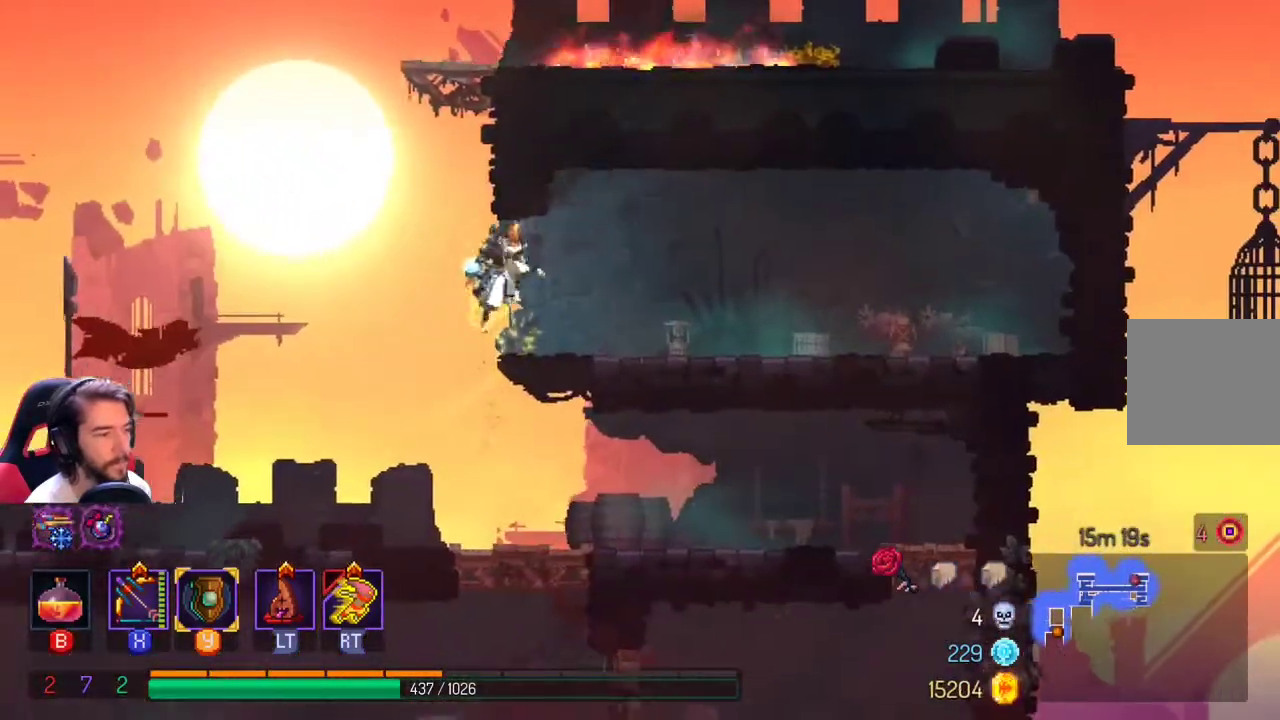
{"dt_ms": 500, "buttons": [], "left_stick": "down-right", "right_stick": "center", "events": [[100, "A", "up"], [200, "left_stick", "down-left"], [300, "left_stick", "left"], [467, "left_stick", "down-right"]]}